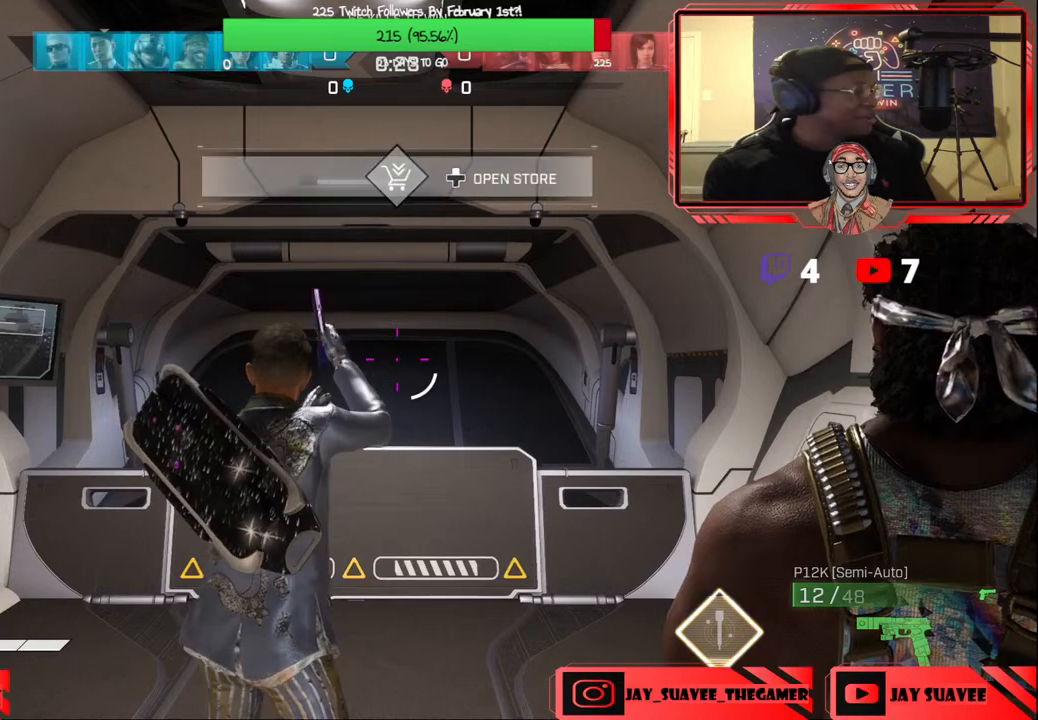
Gameplay with a controller (Xbox layout); each line is a JSON object with the inputs held at the frame after it. "events" lists button and stick changes between this image and that frame as [ms after this image, input, new state], when the widget could be followed in between.
{"buttons": [], "left_stick": "center", "right_stick": "center", "events": [[267, "DPAD_UP", "down"], [333, "DPAD_UP", "up"]]}
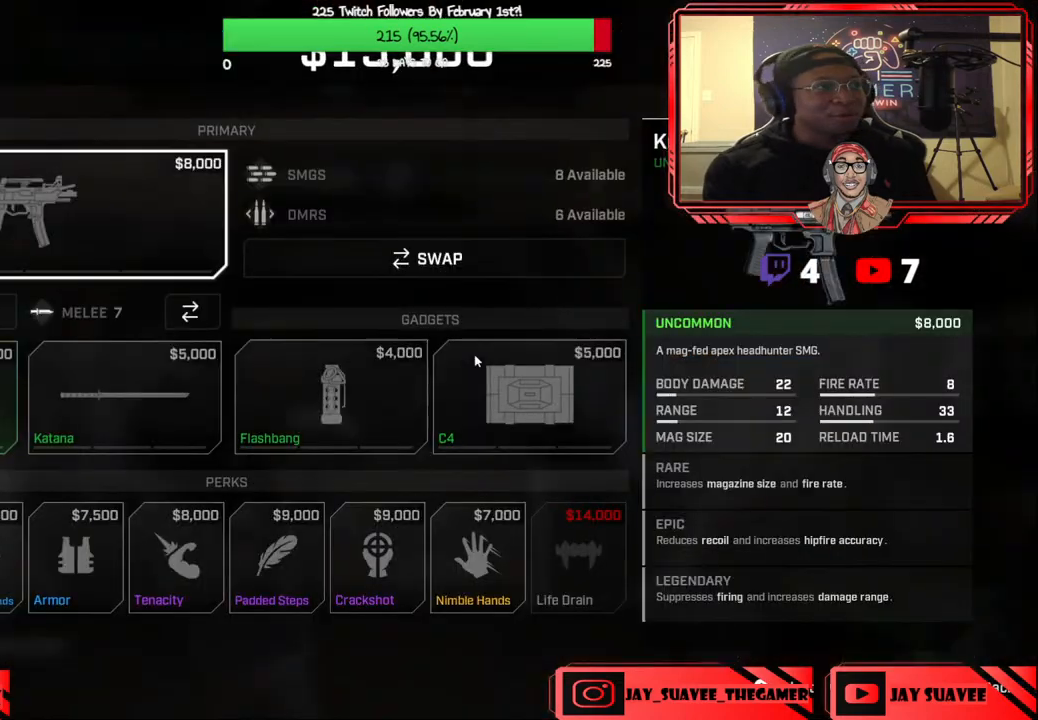
{"buttons": [], "left_stick": "center", "right_stick": "center", "events": [[167, "DPAD_RIGHT", "down"], [250, "DPAD_RIGHT", "up"]]}
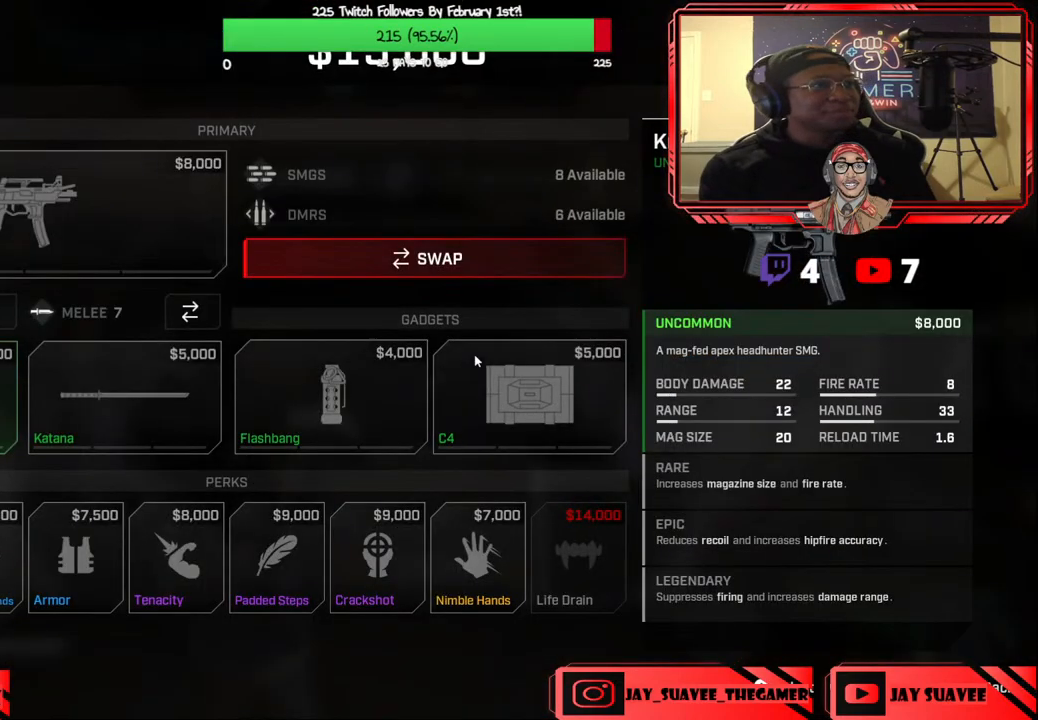
{"buttons": [], "left_stick": "center", "right_stick": "center", "events": [[33, "A", "down"], [83, "A", "up"], [383, "DPAD_DOWN", "down"], [500, "DPAD_DOWN", "up"]]}
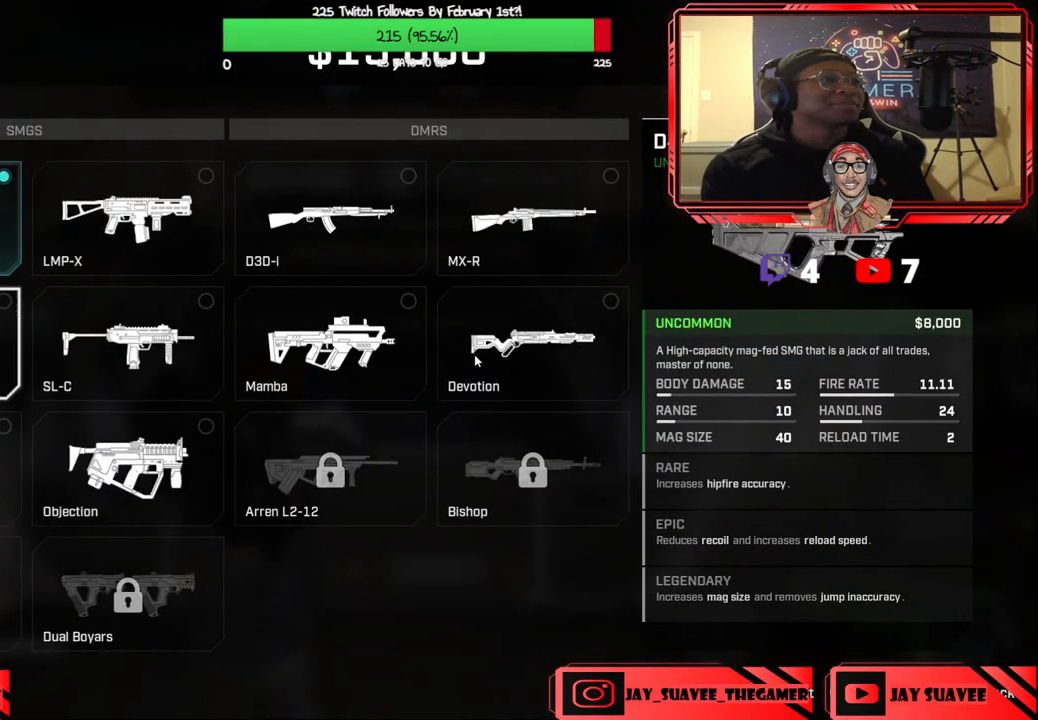
{"buttons": [], "left_stick": "center", "right_stick": "center", "events": [[67, "DPAD_DOWN", "down"], [183, "DPAD_DOWN", "up"], [283, "DPAD_RIGHT", "down"], [383, "DPAD_RIGHT", "up"]]}
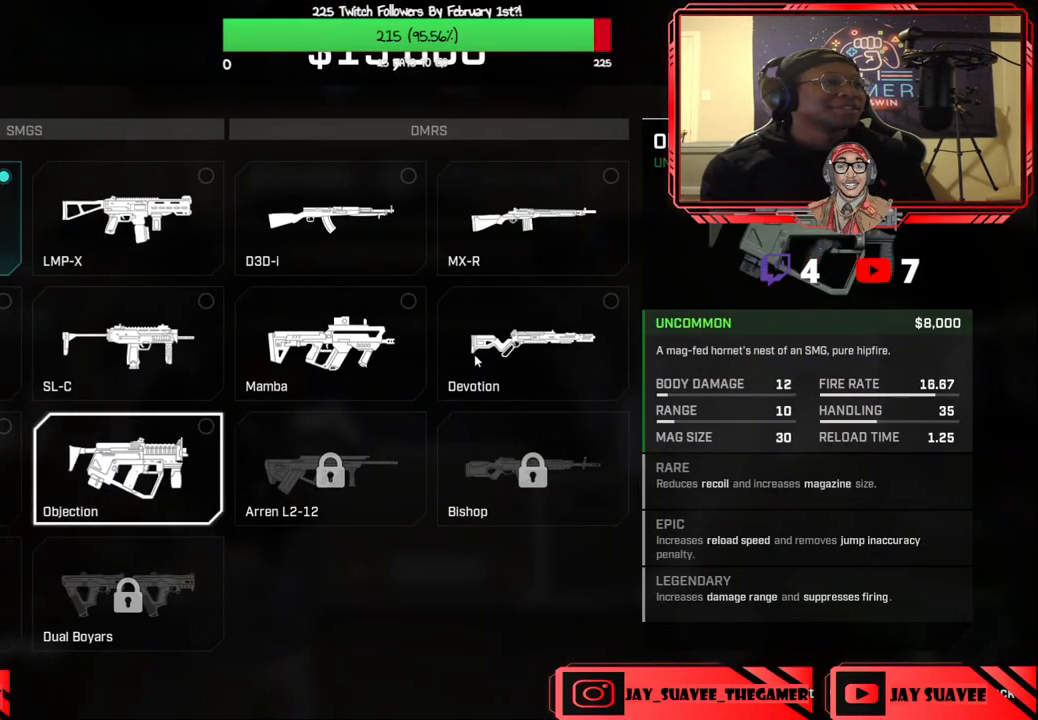
{"buttons": ["DPAD_RIGHT"], "left_stick": "center", "right_stick": "center", "events": [[233, "DPAD_UP", "down"], [317, "DPAD_UP", "up"], [483, "DPAD_RIGHT", "down"]]}
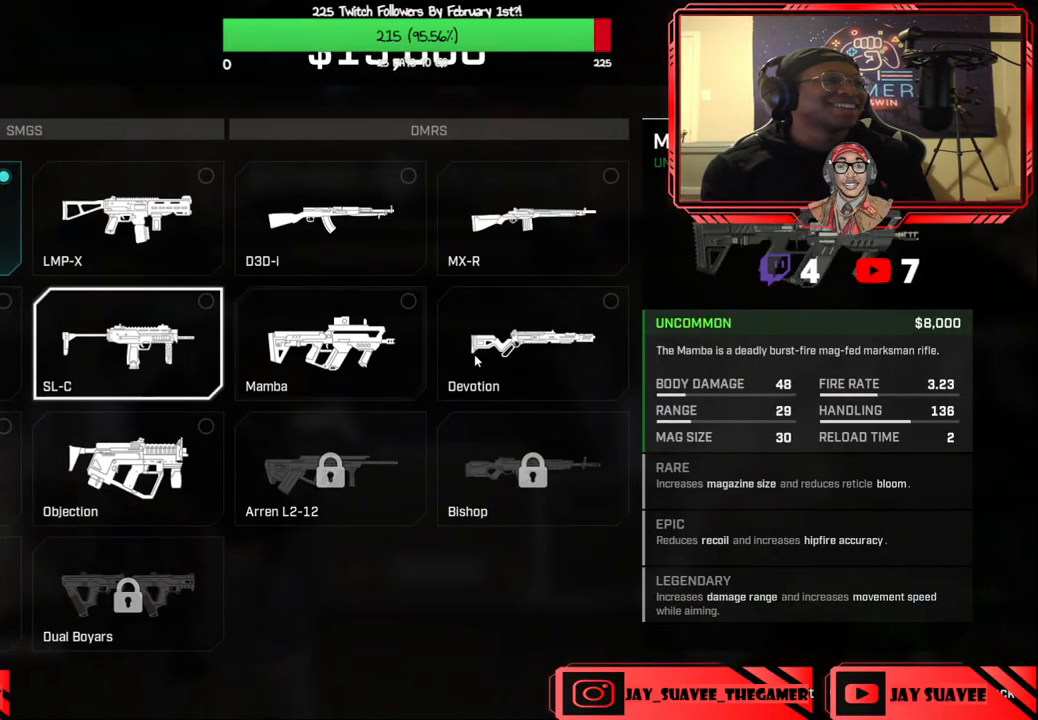
{"buttons": ["DPAD_LEFT"], "left_stick": "center", "right_stick": "center", "events": [[100, "DPAD_RIGHT", "up"], [250, "DPAD_LEFT", "down"], [350, "DPAD_LEFT", "up"], [450, "DPAD_LEFT", "down"]]}
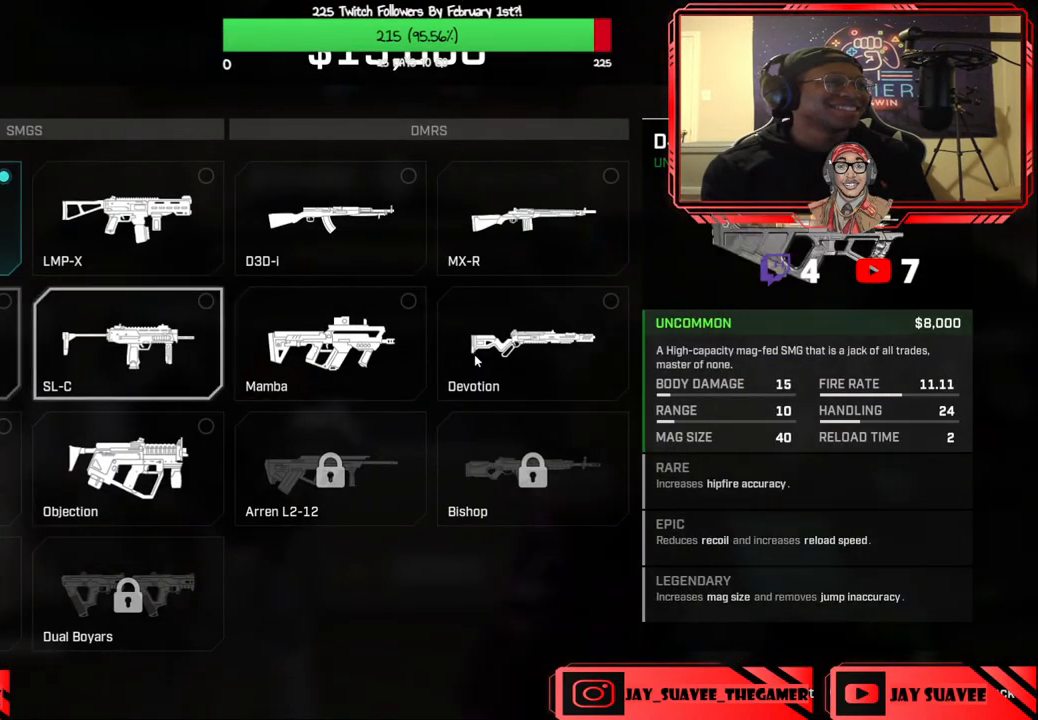
{"buttons": [], "left_stick": "center", "right_stick": "center", "events": [[50, "DPAD_LEFT", "up"], [150, "DPAD_DOWN", "down"], [267, "DPAD_DOWN", "up"]]}
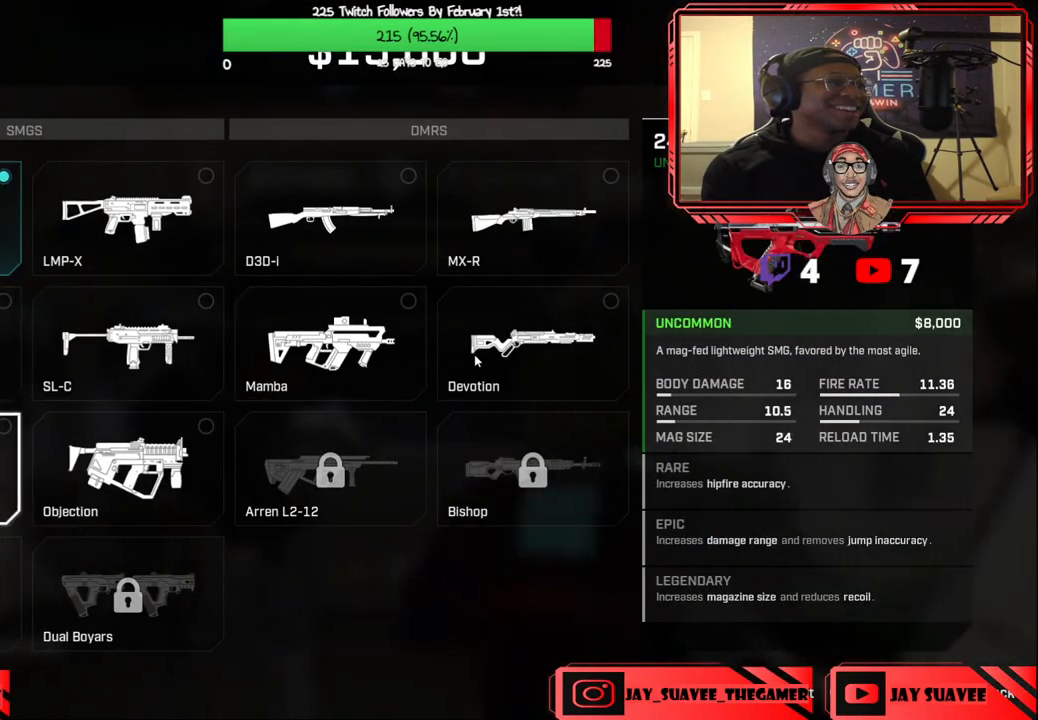
{"buttons": ["DPAD_LEFT"], "left_stick": "center", "right_stick": "center", "events": [[67, "DPAD_RIGHT", "down"], [200, "DPAD_RIGHT", "up"], [483, "DPAD_LEFT", "down"]]}
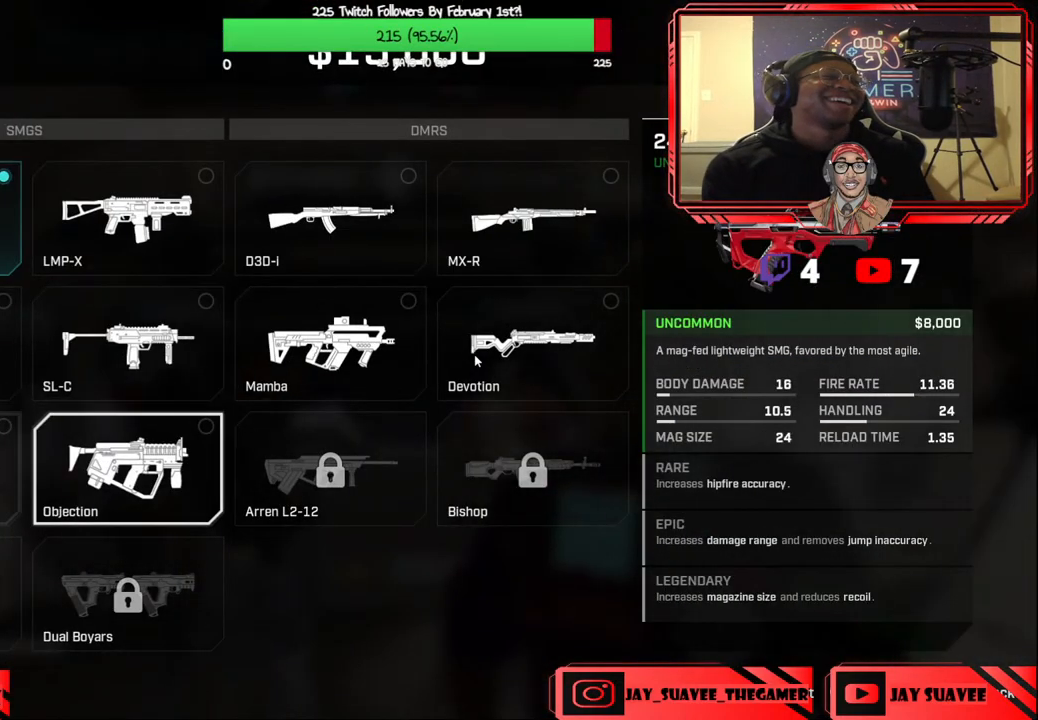
{"buttons": [], "left_stick": "center", "right_stick": "center", "events": [[83, "DPAD_LEFT", "up"], [233, "DPAD_UP", "down"], [350, "DPAD_UP", "up"]]}
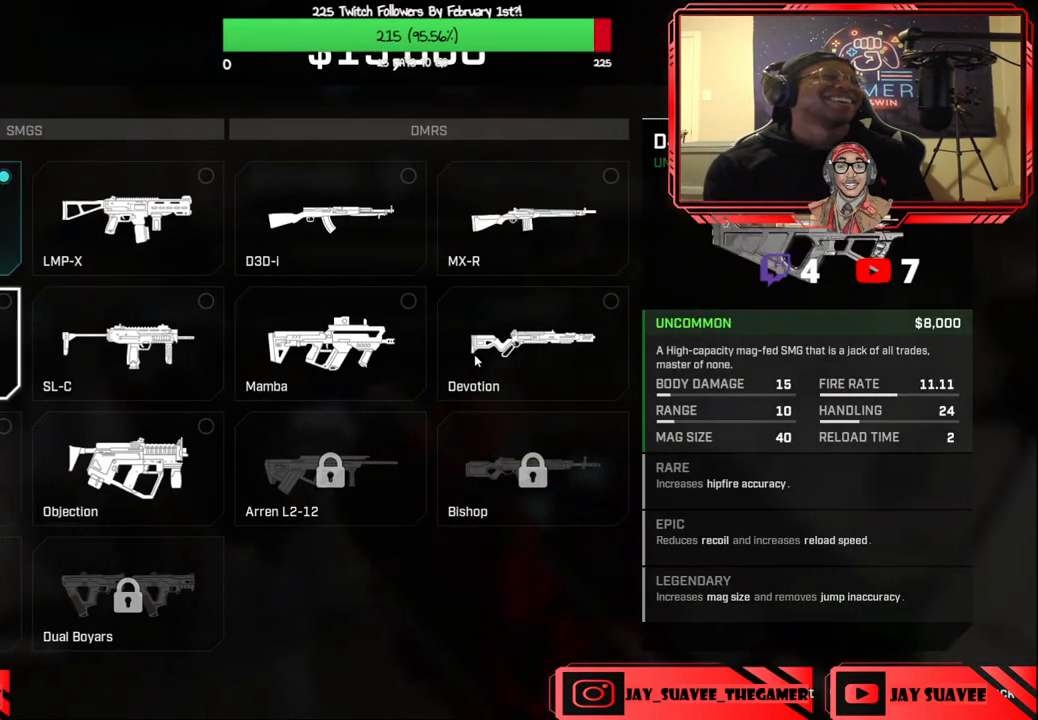
{"buttons": [], "left_stick": "center", "right_stick": "center", "events": [[17, "DPAD_UP", "down"], [133, "DPAD_UP", "up"]]}
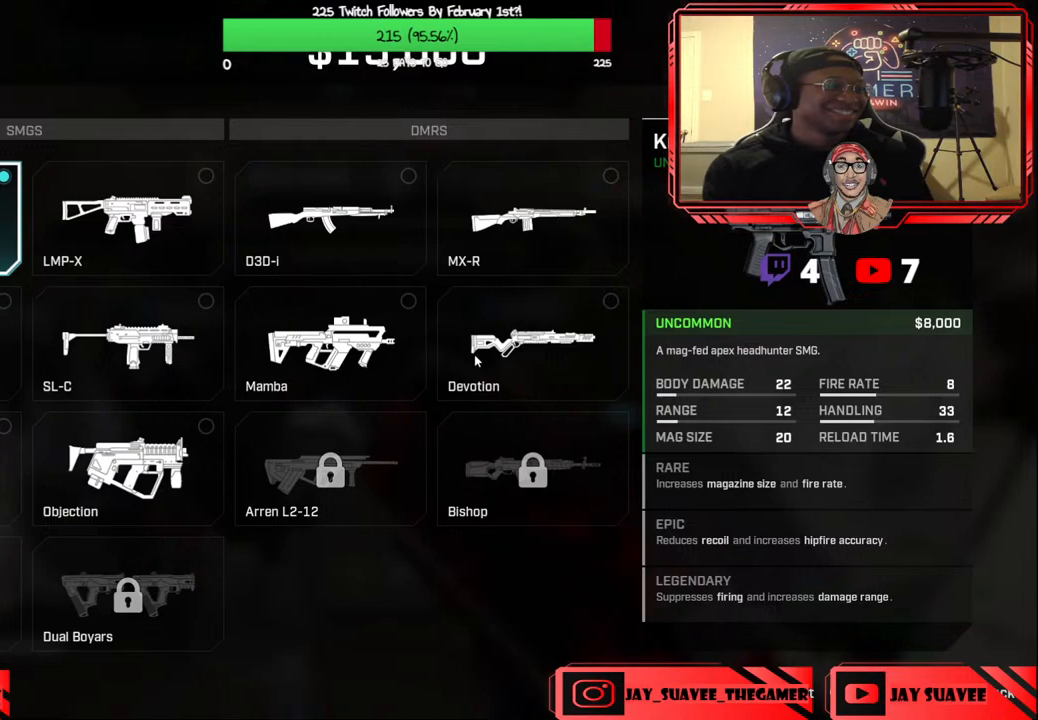
{"buttons": [], "left_stick": "center", "right_stick": "center", "events": [[67, "A", "down"], [100, "A", "up"]]}
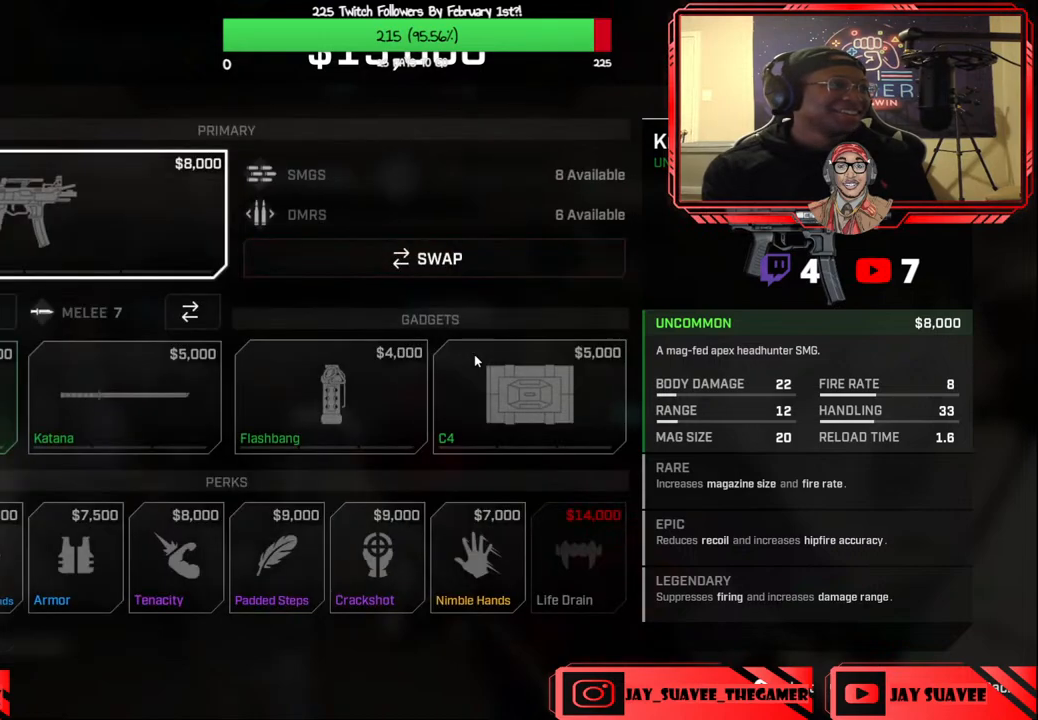
{"buttons": ["DPAD_DOWN"], "left_stick": "center", "right_stick": "center", "events": [[117, "A", "down"], [183, "A", "up"], [283, "DPAD_DOWN", "down"], [417, "DPAD_DOWN", "up"], [467, "DPAD_DOWN", "down"]]}
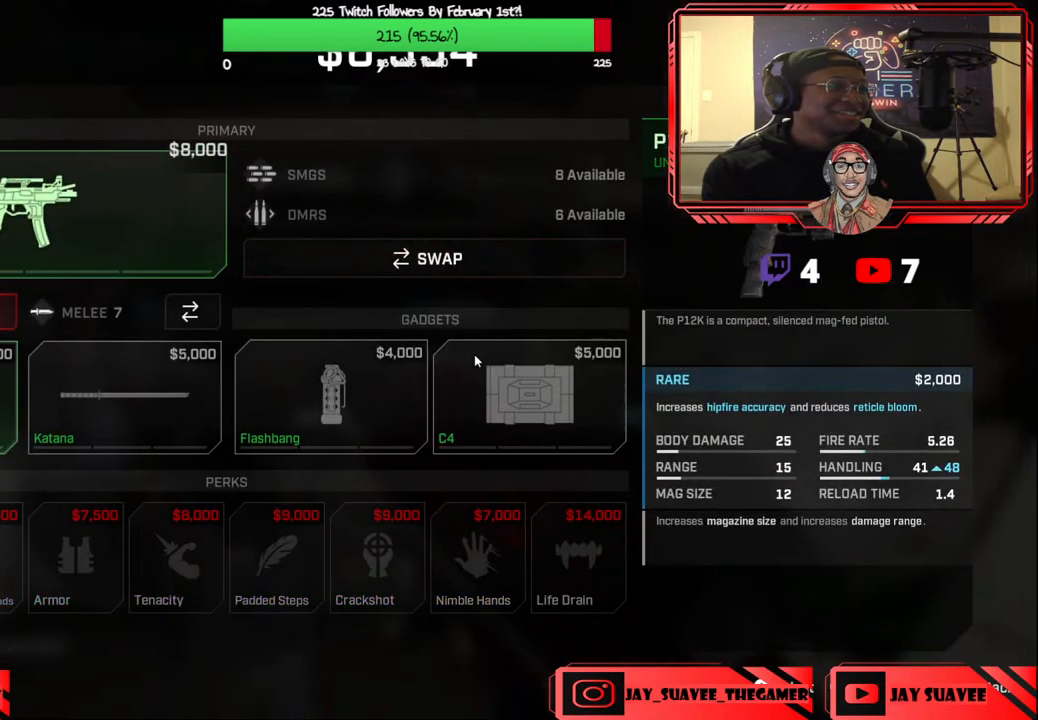
{"buttons": ["DPAD_RIGHT"], "left_stick": "center", "right_stick": "center", "events": [[83, "DPAD_DOWN", "up"], [233, "DPAD_RIGHT", "down"], [333, "DPAD_RIGHT", "up"], [400, "DPAD_RIGHT", "down"]]}
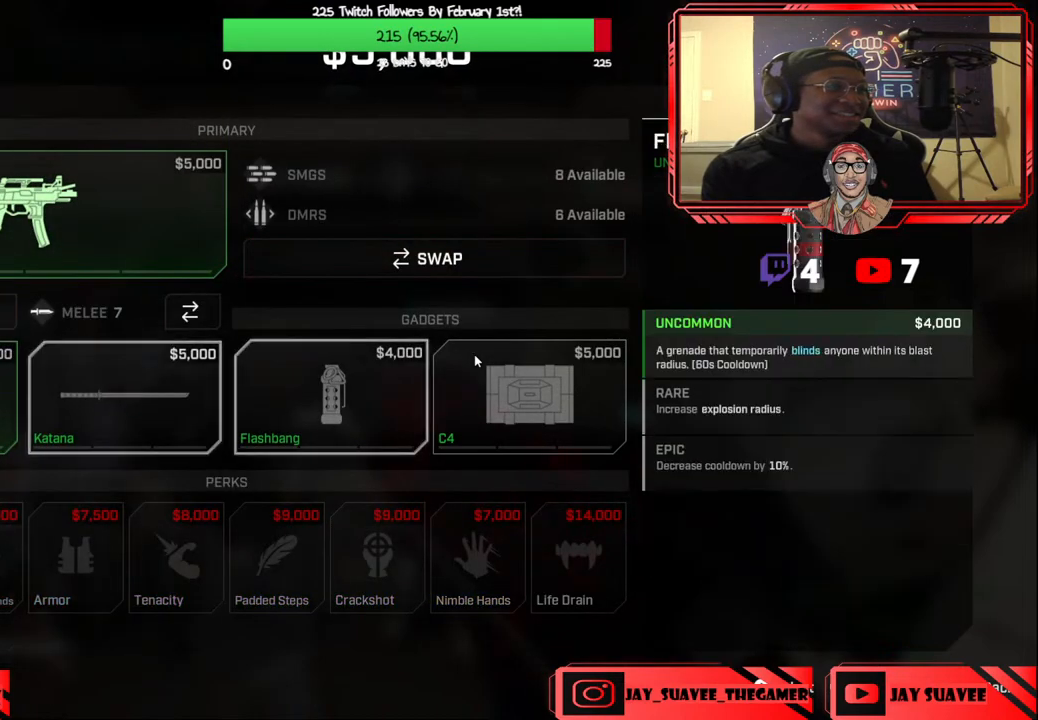
{"buttons": [], "left_stick": "center", "right_stick": "center", "events": [[17, "DPAD_RIGHT", "up"], [117, "DPAD_RIGHT", "down"], [217, "DPAD_RIGHT", "up"]]}
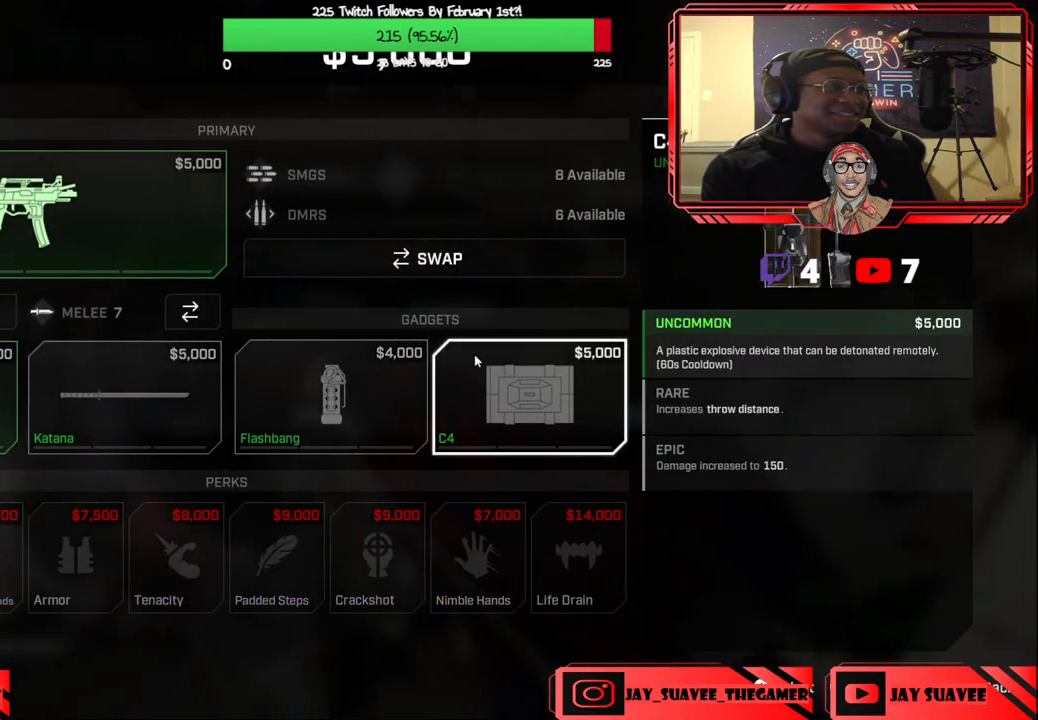
{"buttons": ["DPAD_LEFT"], "left_stick": "center", "right_stick": "center", "events": [[417, "DPAD_LEFT", "down"]]}
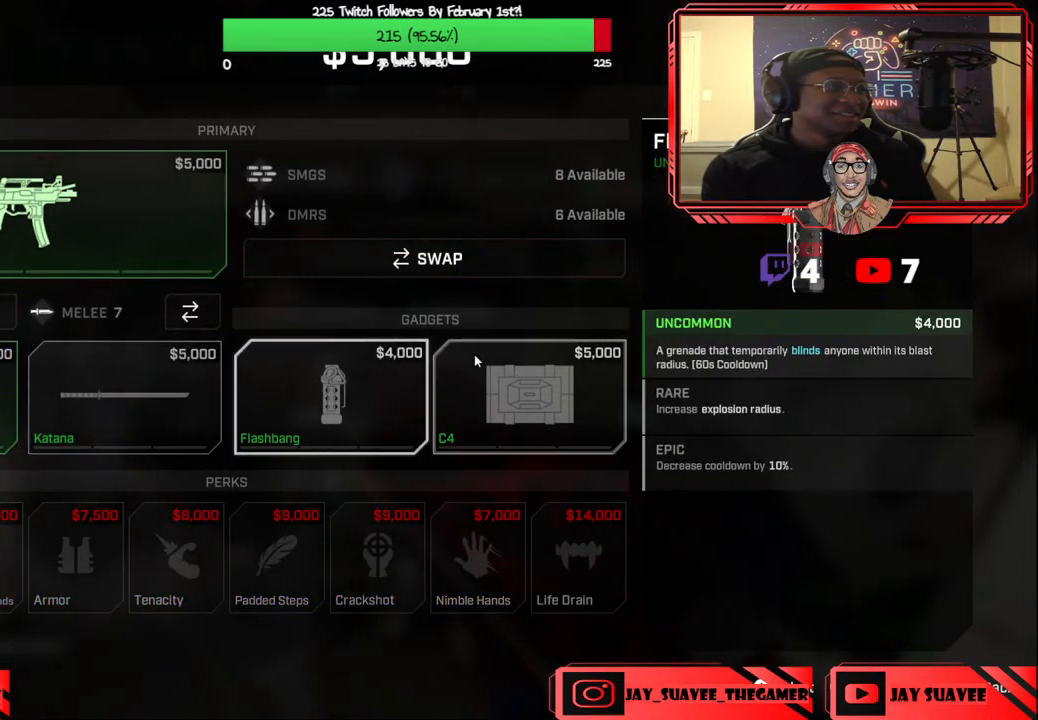
{"buttons": [], "left_stick": "center", "right_stick": "center", "events": [[83, "DPAD_LEFT", "up"]]}
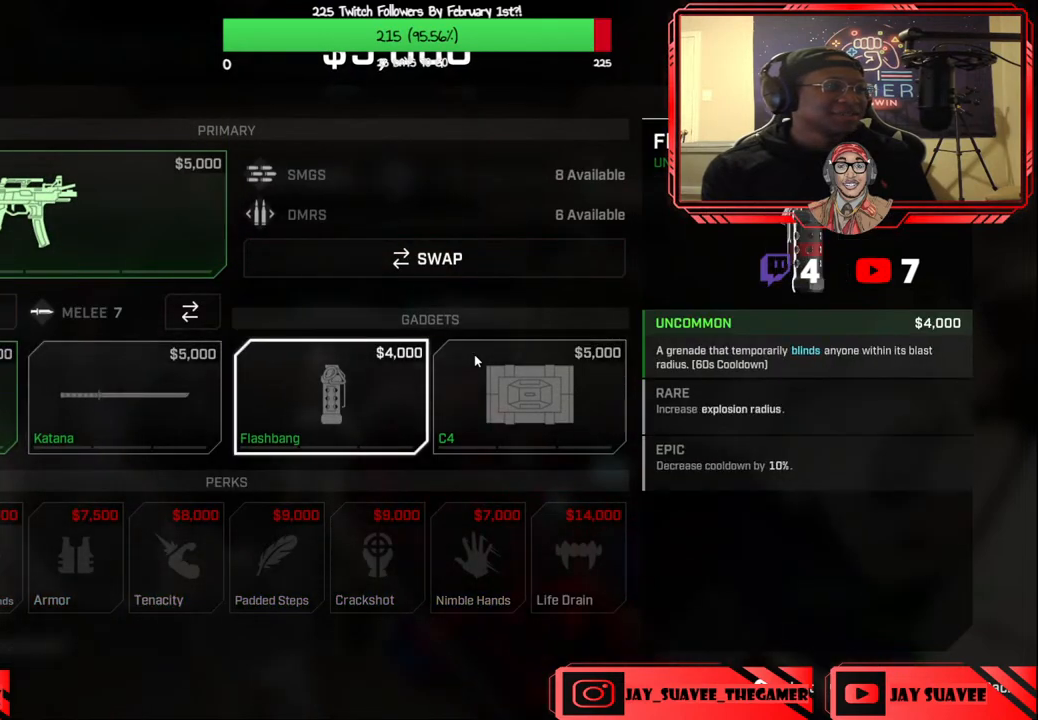
{"buttons": [], "left_stick": "center", "right_stick": "center", "events": [[367, "DPAD_LEFT", "down"], [483, "DPAD_LEFT", "up"]]}
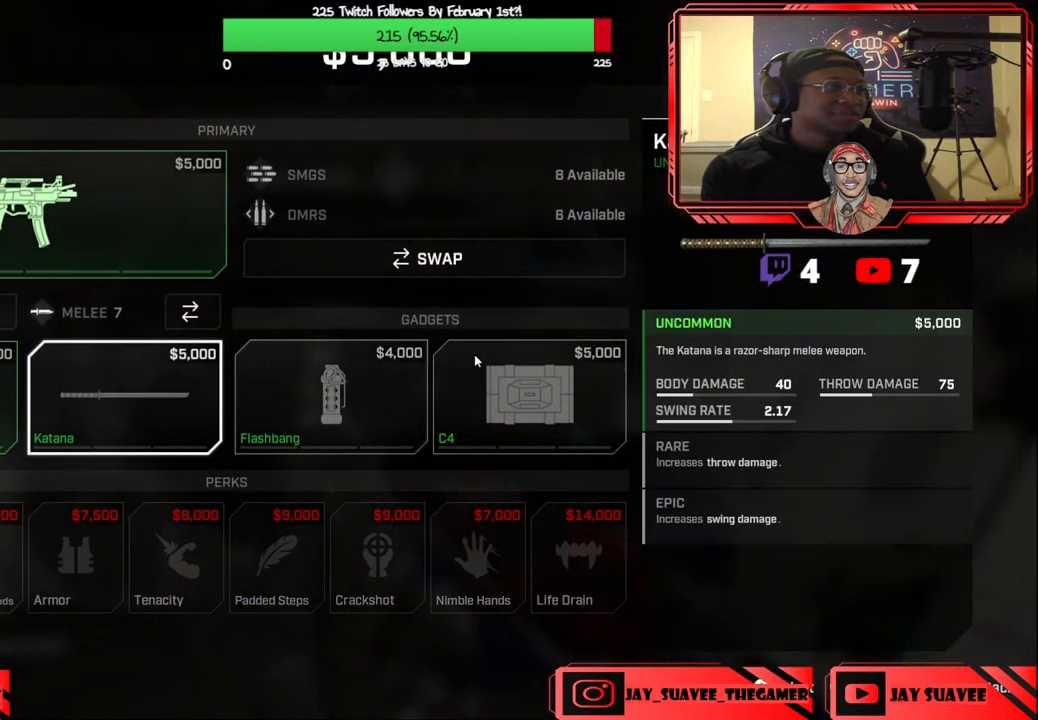
{"buttons": ["DPAD_RIGHT"], "left_stick": "center", "right_stick": "center", "events": [[183, "DPAD_RIGHT", "down"], [283, "DPAD_RIGHT", "up"], [400, "DPAD_RIGHT", "down"]]}
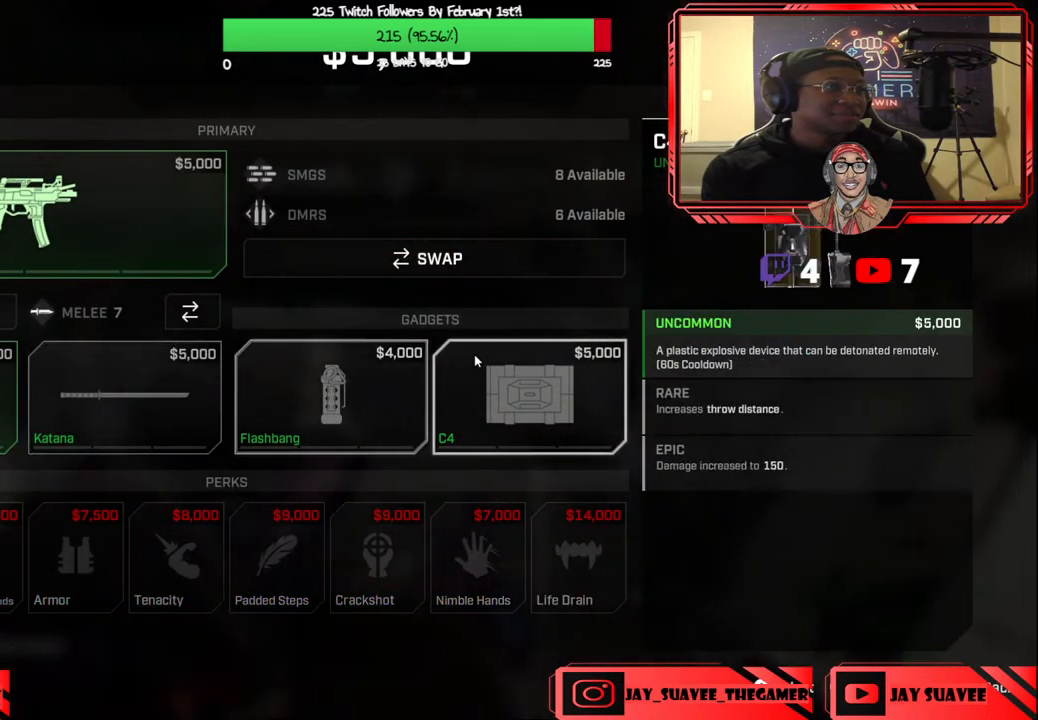
{"buttons": ["DPAD_LEFT"], "left_stick": "center", "right_stick": "center", "events": [[17, "DPAD_RIGHT", "up"], [167, "DPAD_RIGHT", "down"], [300, "DPAD_RIGHT", "up"], [433, "DPAD_LEFT", "down"]]}
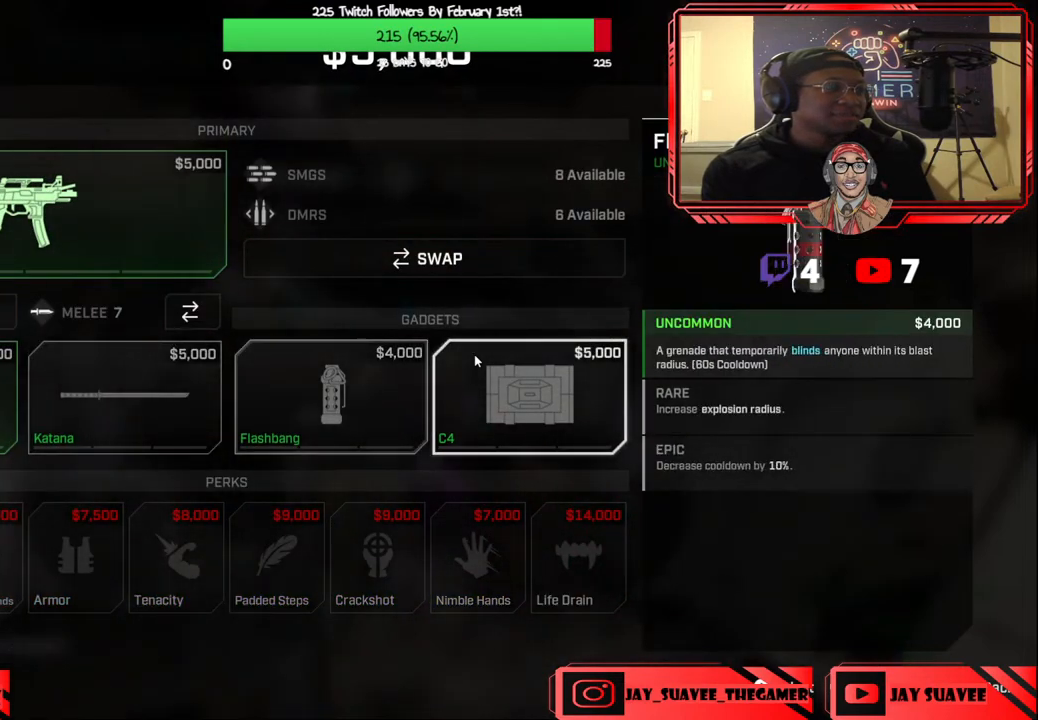
{"buttons": [], "left_stick": "center", "right_stick": "center", "events": [[83, "DPAD_LEFT", "up"], [133, "DPAD_LEFT", "down"], [267, "DPAD_LEFT", "up"], [317, "DPAD_LEFT", "down"], [433, "DPAD_LEFT", "up"]]}
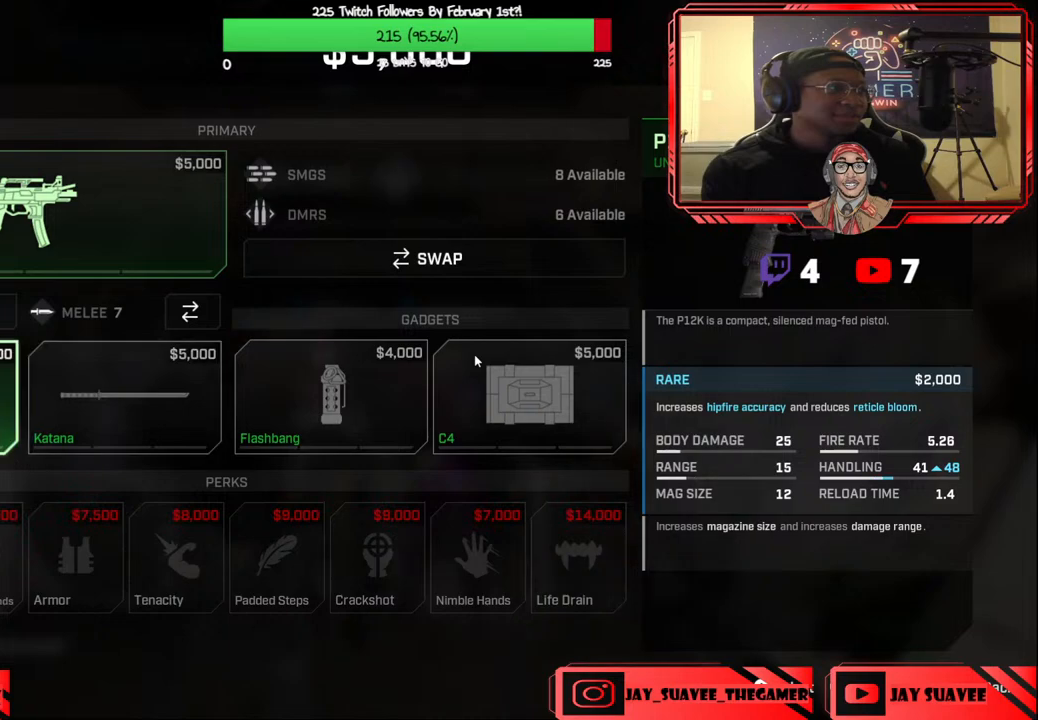
{"buttons": ["DPAD_DOWN"], "left_stick": "center", "right_stick": "center", "events": [[33, "DPAD_UP", "down"], [133, "DPAD_UP", "up"], [150, "A", "down"], [200, "A", "up"], [300, "DPAD_DOWN", "down"], [400, "DPAD_DOWN", "up"], [500, "DPAD_DOWN", "down"]]}
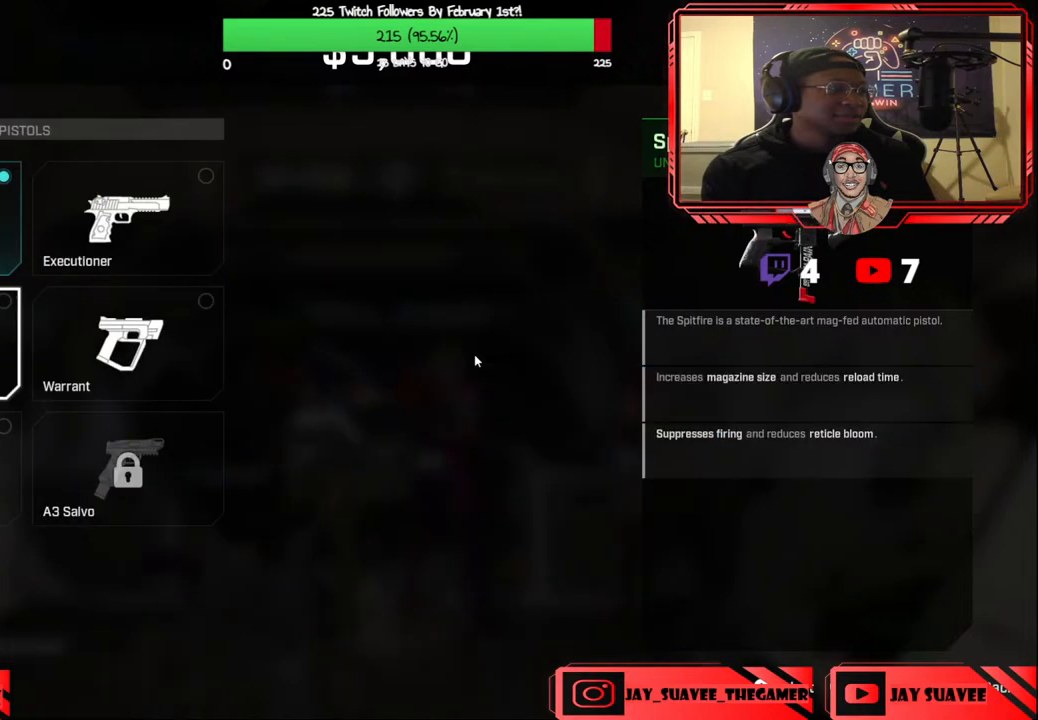
{"buttons": [], "left_stick": "center", "right_stick": "center", "events": [[83, "DPAD_DOWN", "up"], [200, "DPAD_RIGHT", "down"], [300, "DPAD_RIGHT", "up"]]}
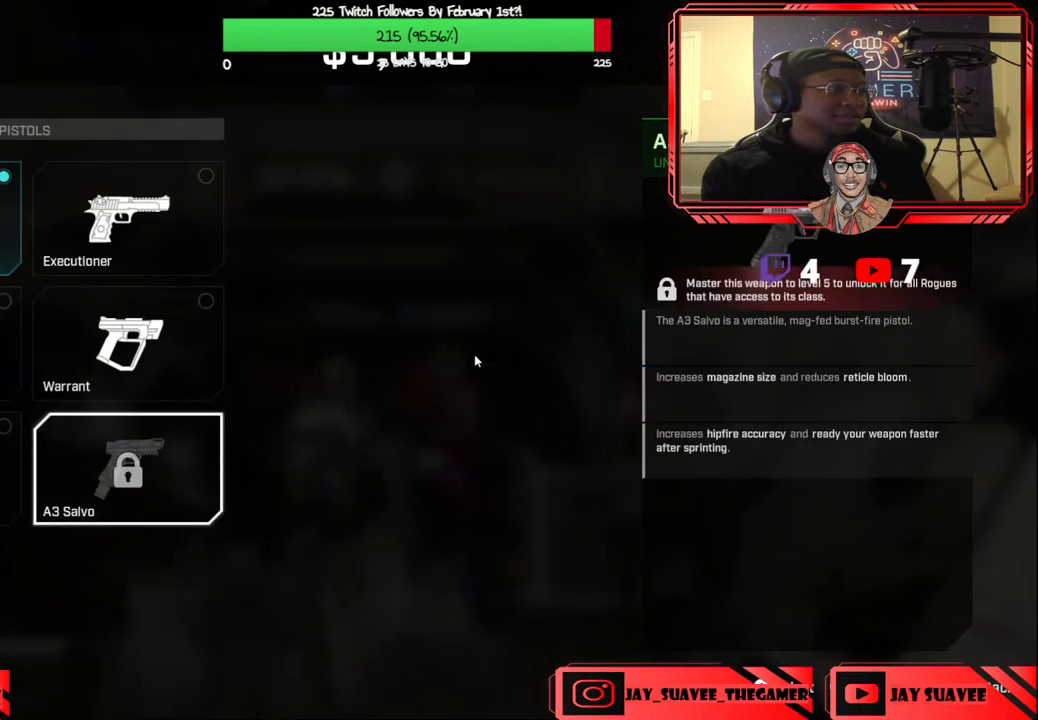
{"buttons": [], "left_stick": "center", "right_stick": "center", "events": [[83, "DPAD_LEFT", "down"], [183, "DPAD_LEFT", "up"], [267, "DPAD_UP", "down"], [383, "DPAD_UP", "up"]]}
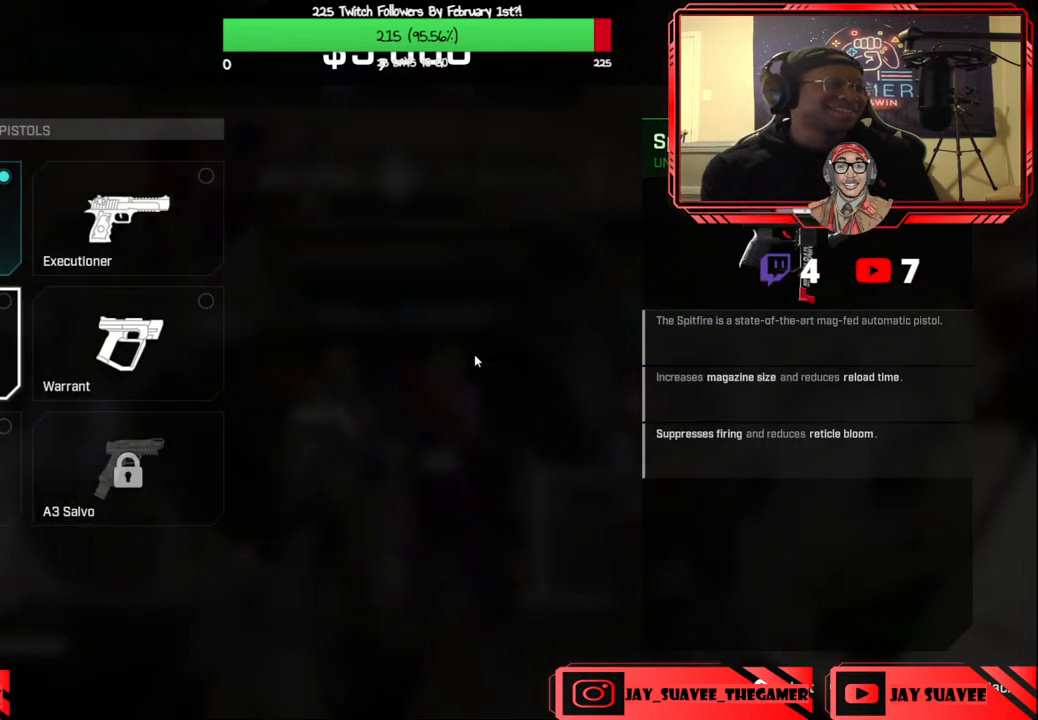
{"buttons": [], "left_stick": "center", "right_stick": "center", "events": []}
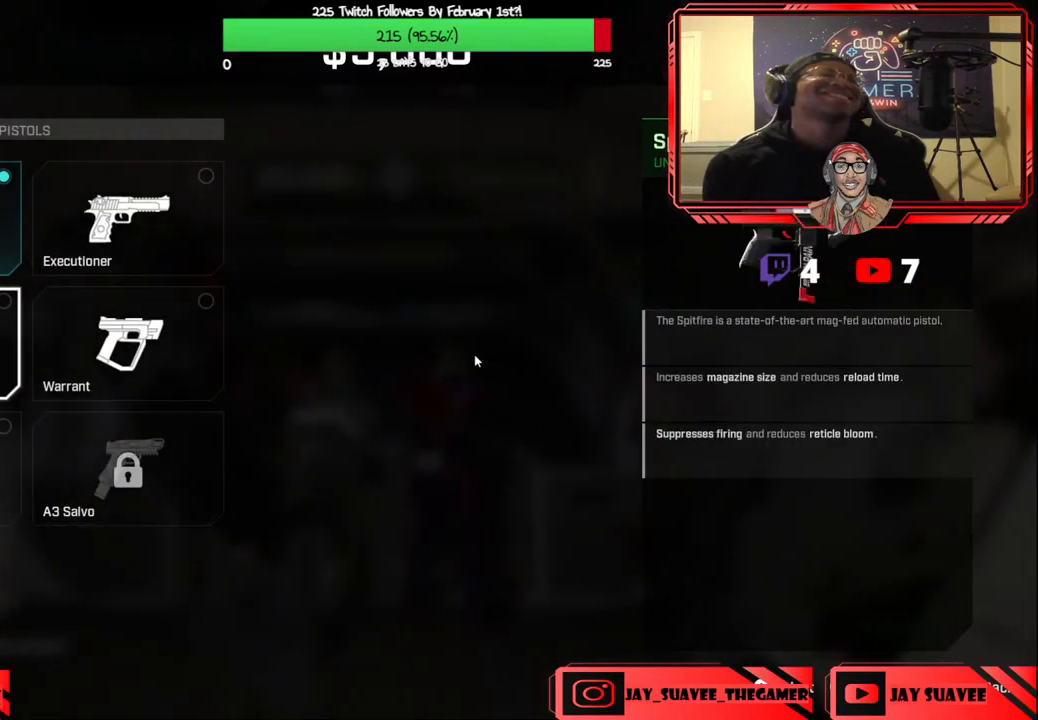
{"buttons": ["DPAD_RIGHT"], "left_stick": "center", "right_stick": "center", "events": [[383, "DPAD_RIGHT", "down"]]}
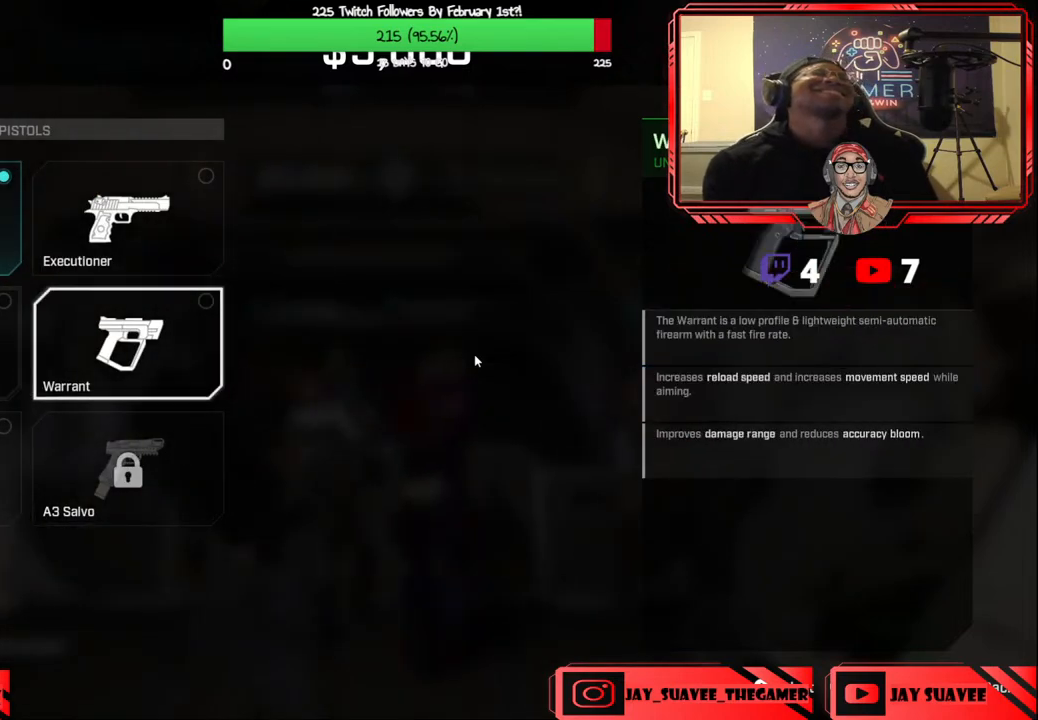
{"buttons": ["DPAD_LEFT"], "left_stick": "center", "right_stick": "center", "events": [[17, "DPAD_RIGHT", "up"], [200, "DPAD_DOWN", "down"], [300, "DPAD_DOWN", "up"], [433, "DPAD_LEFT", "down"]]}
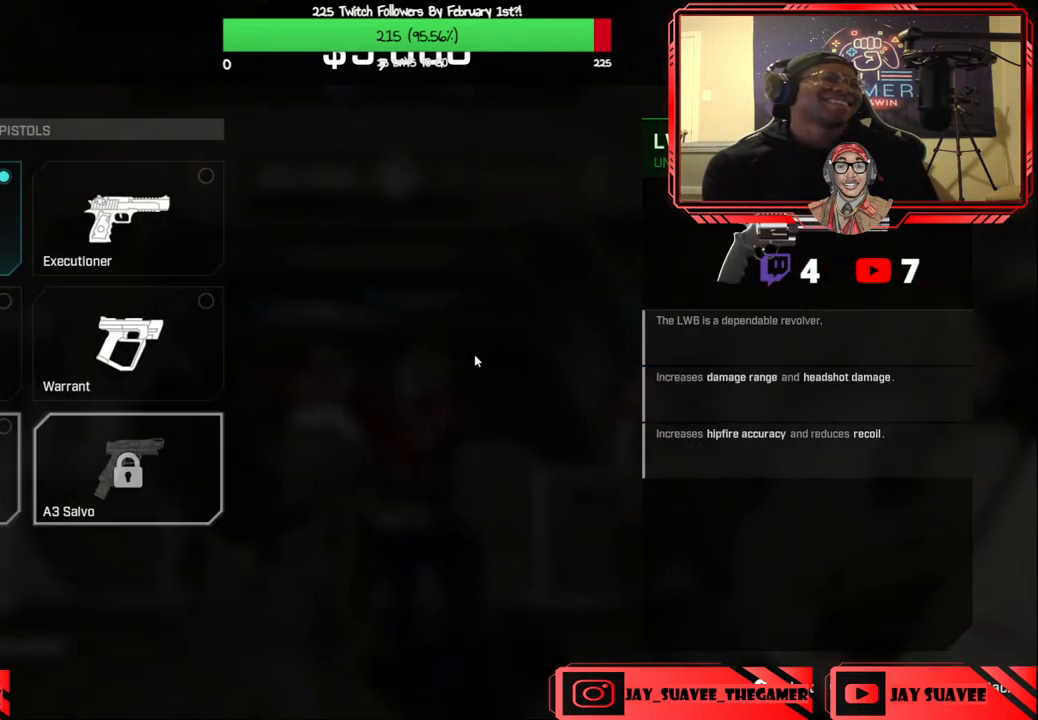
{"buttons": [], "left_stick": "center", "right_stick": "center", "events": [[50, "DPAD_LEFT", "up"], [317, "A", "down"], [417, "A", "up"]]}
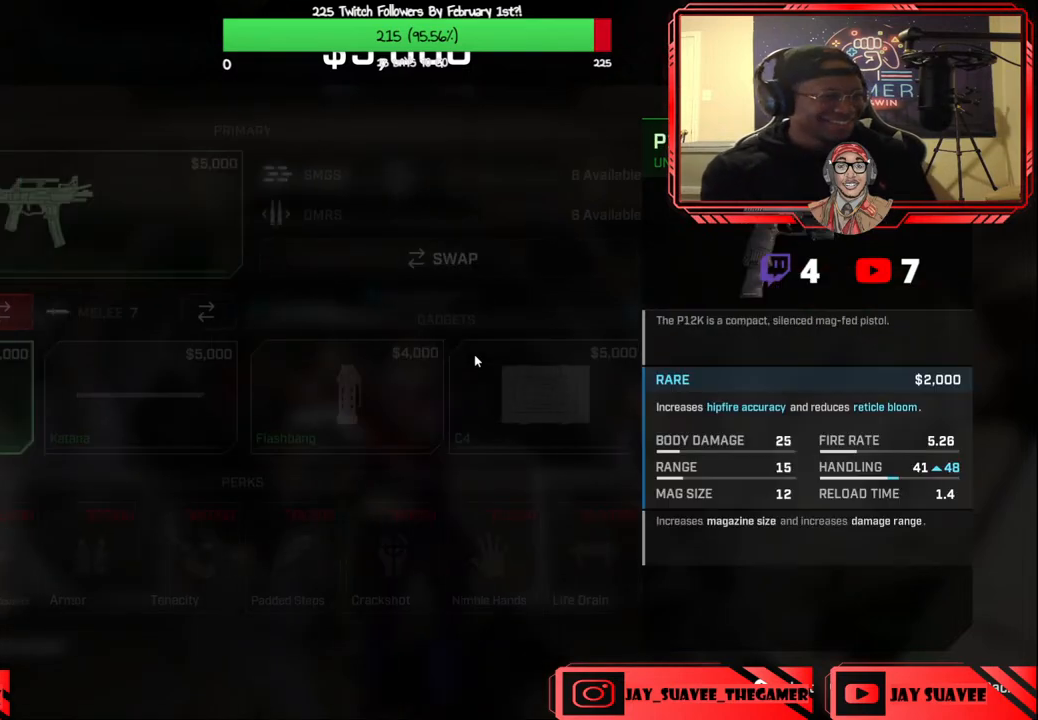
{"buttons": ["DPAD_RIGHT"], "left_stick": "center", "right_stick": "center", "events": [[283, "DPAD_RIGHT", "down"], [400, "DPAD_RIGHT", "up"], [467, "DPAD_RIGHT", "down"]]}
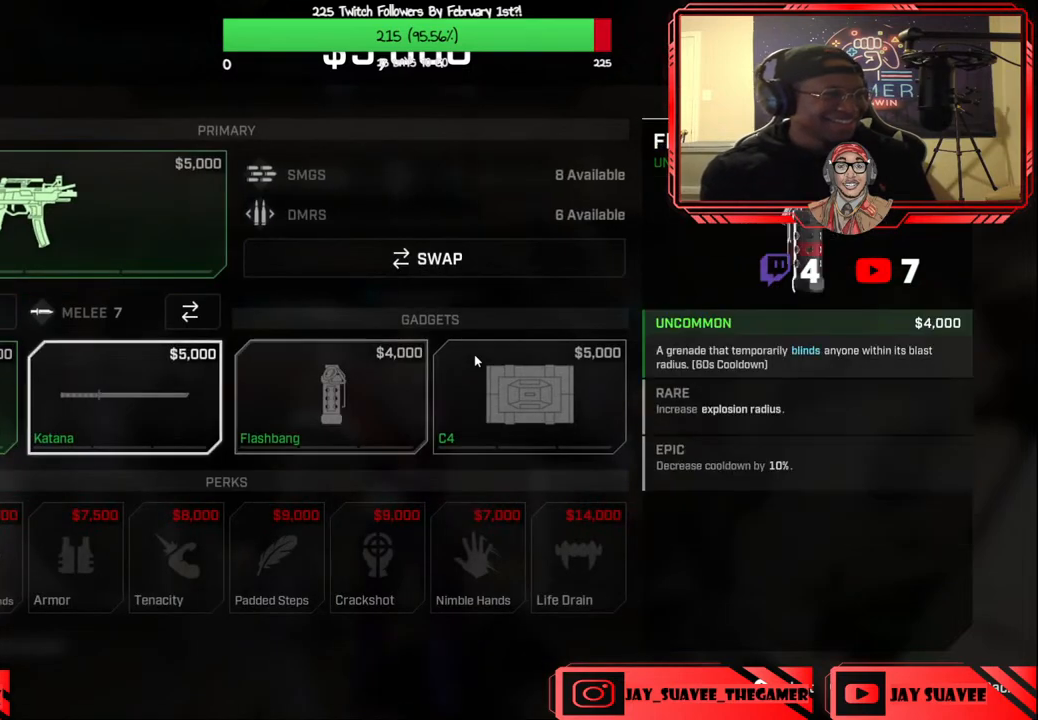
{"buttons": [], "left_stick": "center", "right_stick": "center", "events": [[83, "DPAD_RIGHT", "up"], [333, "DPAD_LEFT", "down"], [417, "DPAD_LEFT", "up"]]}
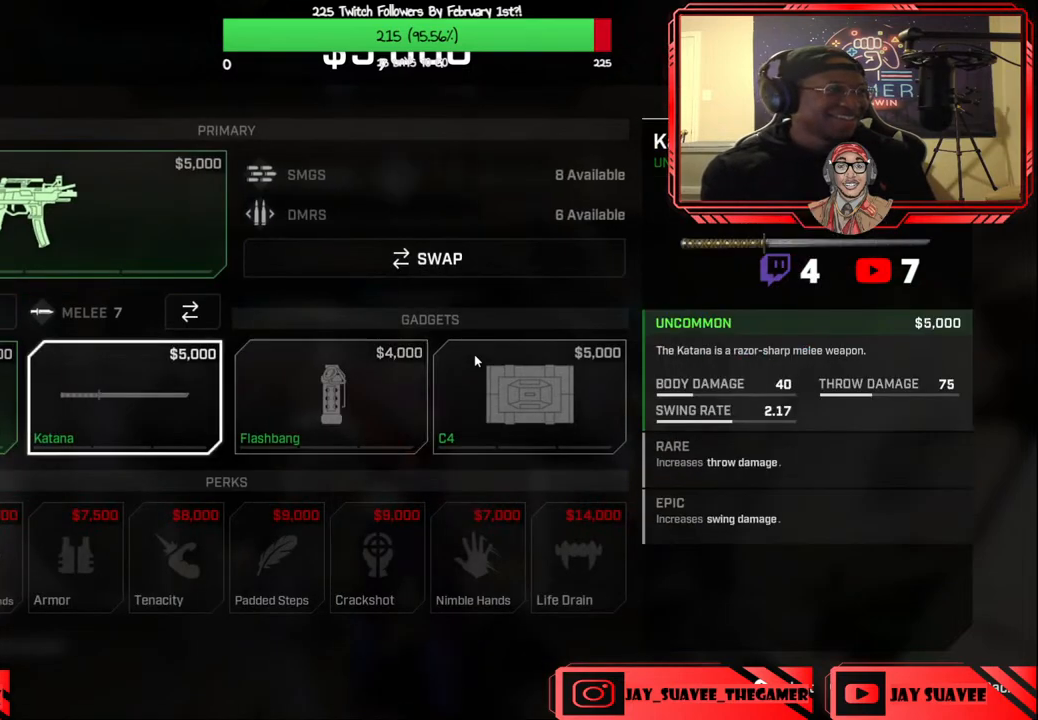
{"buttons": [], "left_stick": "center", "right_stick": "center", "events": [[17, "DPAD_LEFT", "down"], [83, "DPAD_LEFT", "up"], [233, "DPAD_UP", "down"], [333, "A", "down"], [333, "DPAD_UP", "up"], [400, "A", "up"]]}